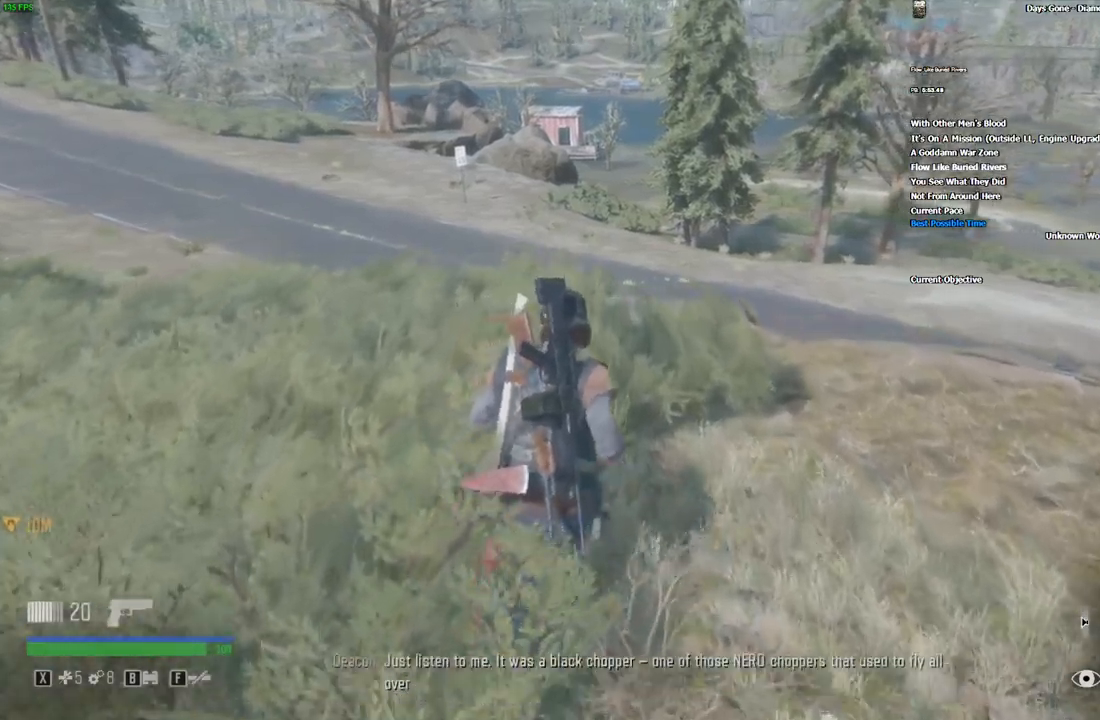
Gameplay with keyboard and mouse; each line is a JSON object with the keys and mouse buttons held at the frame after it. "events" lists presses ("down") and releases ("up") of "/", "0", "1", "2", "3", "4", "5", "6", "7", "8", "9", "a", "alt_l", "alt_r", "b", "backslash", "backspace", "c", "caps_lock", "comma", "ctrl_l", "ctrl_r", "d", "e", "equals", "escape", "f", "f1", "f10", "f11", "f12", "f2", "f3", "f4", "f5", "f6", "f7", "f8", "f9", "g", "h", "i", "j", "k", "l", "lbracket", "m", "minus", "n", "o", "p", "q", "quote", "r", "rbracket", "return", "s", "semicolon", "shift_l", "shift_r", "space", "super", "t", "tab", "tilde", "u", "v", "w", "x", "y", "z", "mouse_left", "mouse_wheel", "mouse_right" and "mouse_mb4" between this image and that frame as [ms after this image, input, new state], when the widget could be followed in between. "mouse_left", "mouse_wheel", "mouse_right", "mouse_mb4" = the "left", "wheel", "right", "mb4" buttons of the "mouse" list. No other keys are recorded. "wheel" means that the mouse wheel is clicked or scrolled. Mouse movement is not recorded. Not read: ..
{"keys": ["w"], "mouse": [], "events": []}
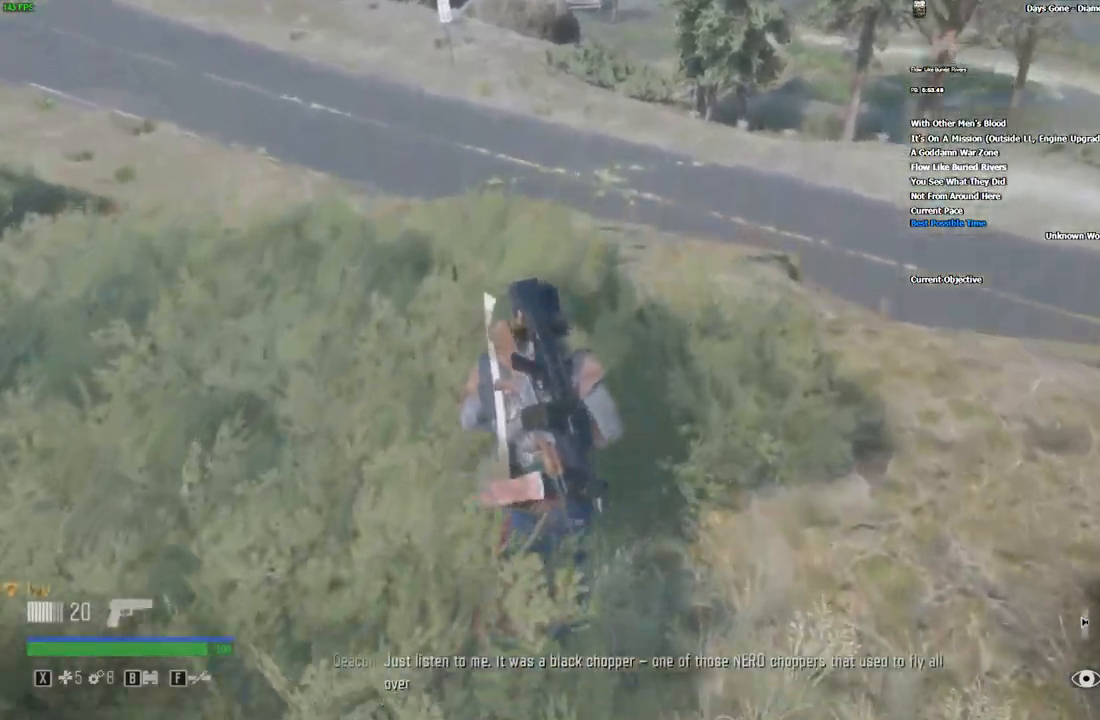
{"keys": ["w"], "mouse": [], "events": []}
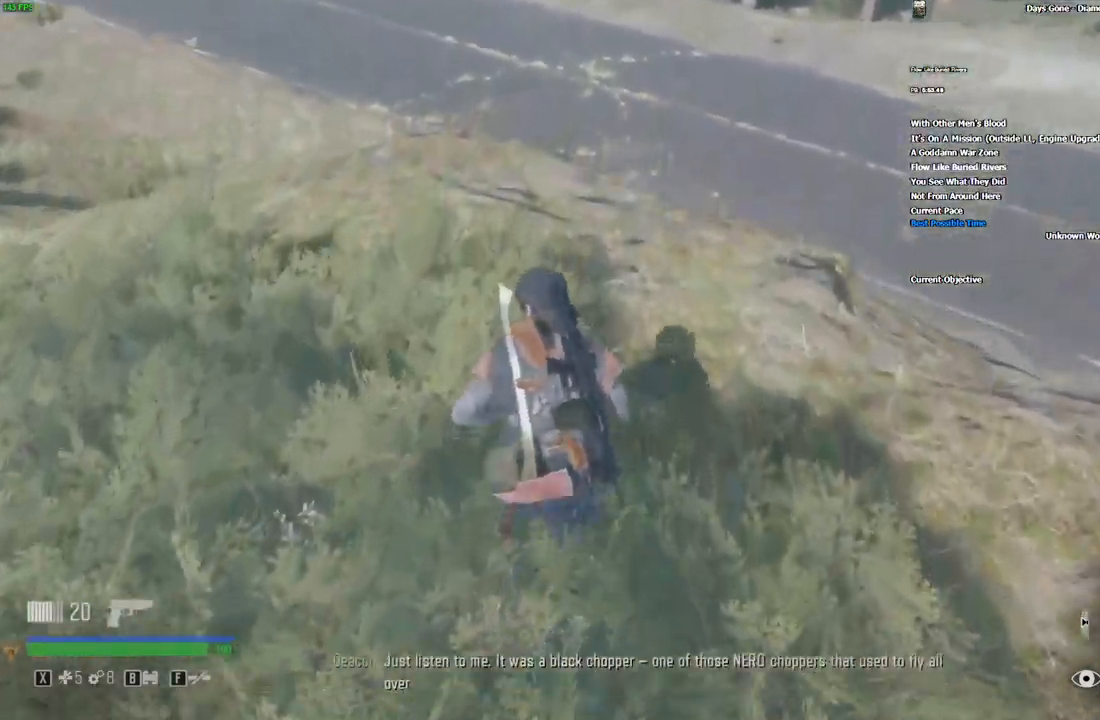
{"keys": ["w"], "mouse": [], "events": []}
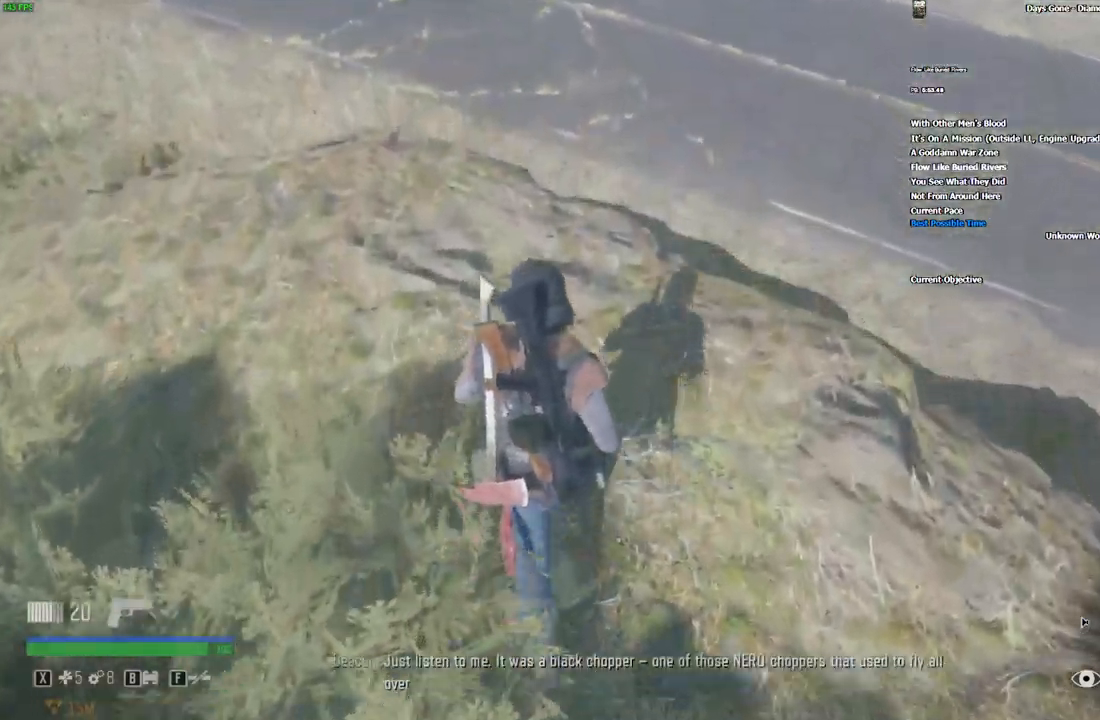
{"keys": ["w"], "mouse": [], "events": []}
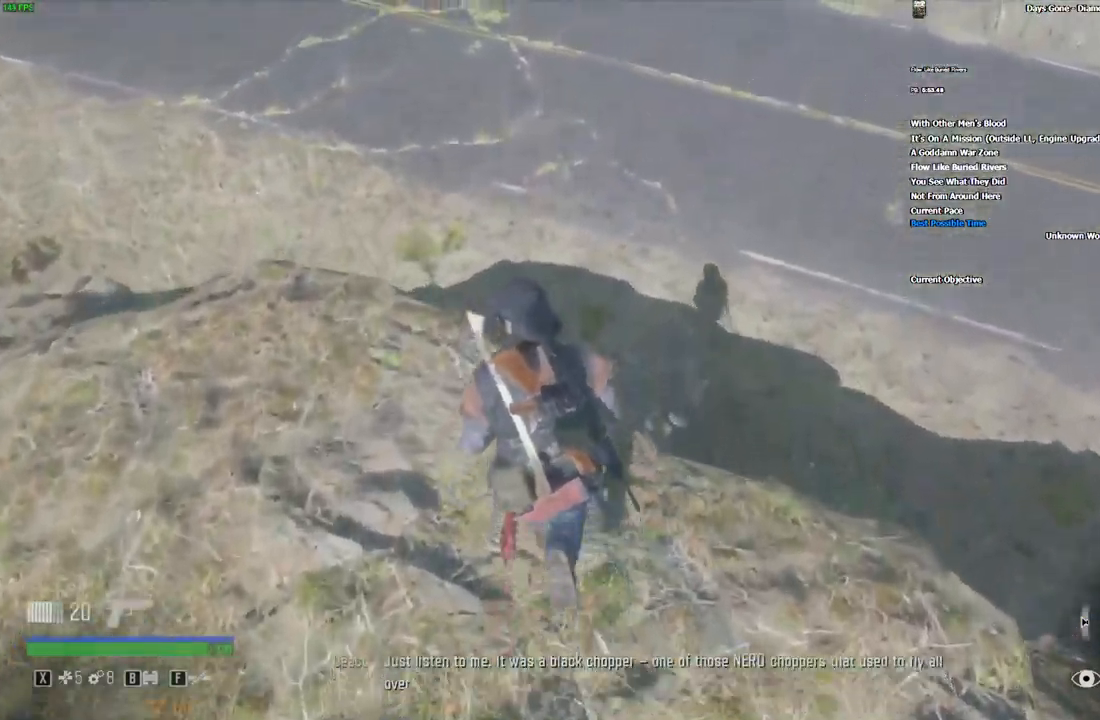
{"keys": ["w"], "mouse": [], "events": []}
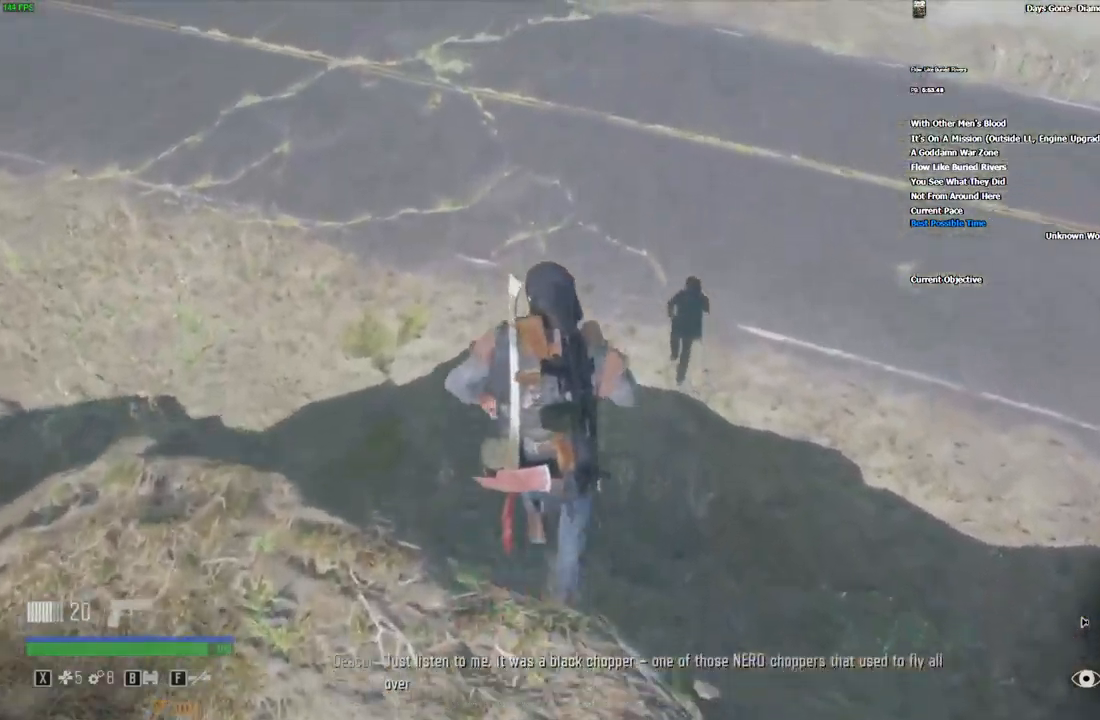
{"keys": ["w"], "mouse": [], "events": []}
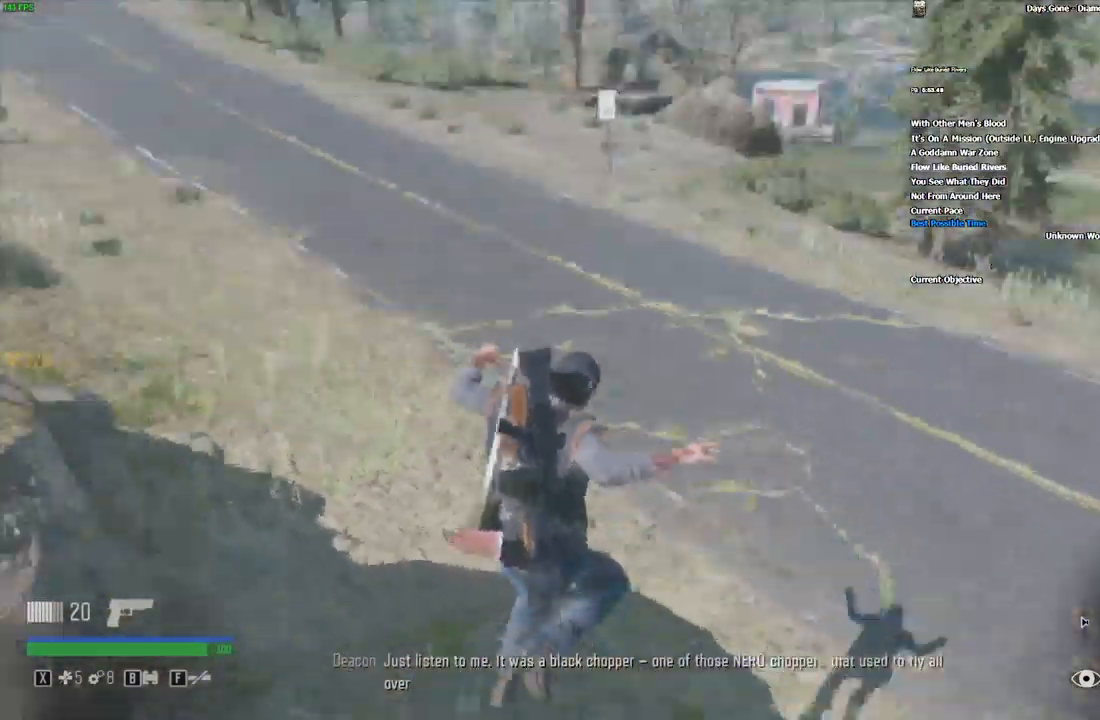
{"keys": ["d", "w"], "mouse": [], "events": [[83, "d", "down"]]}
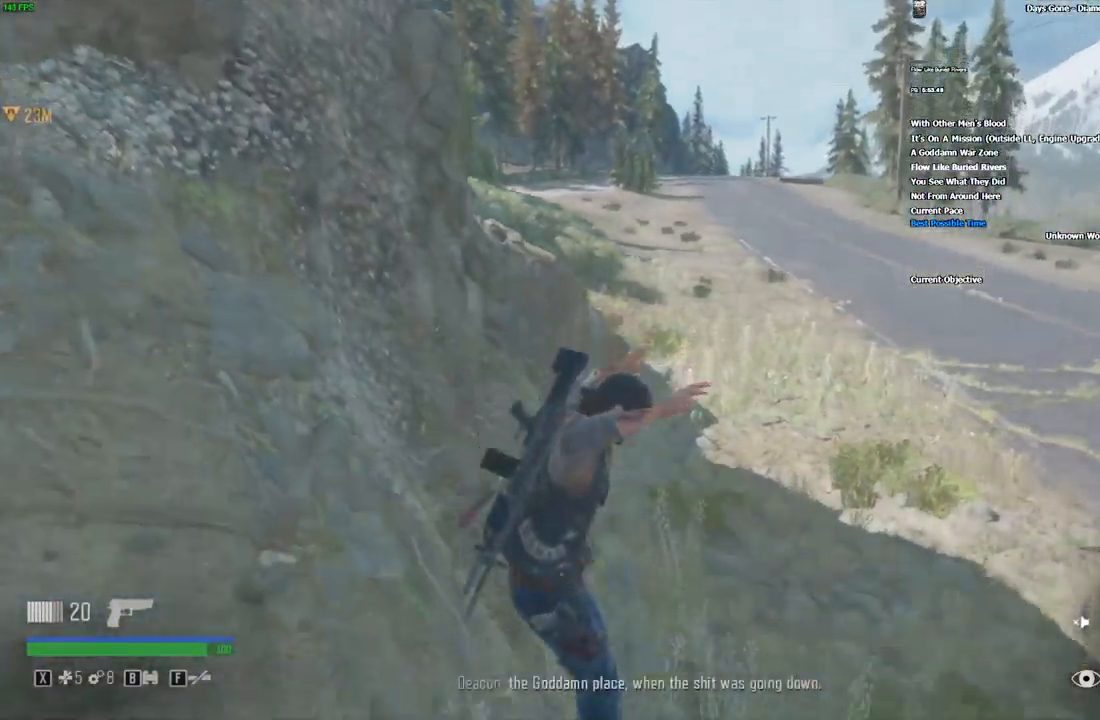
{"keys": ["d"], "mouse": [], "events": [[250, "w", "up"]]}
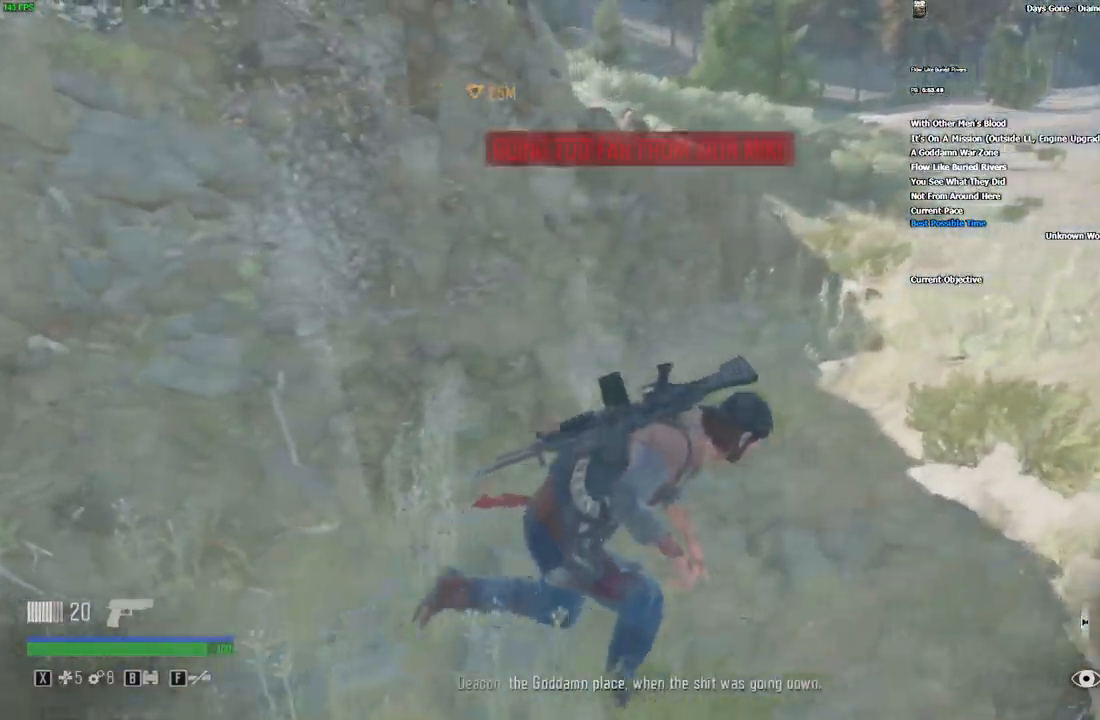
{"keys": ["d", "w"], "mouse": [], "events": [[450, "w", "down"]]}
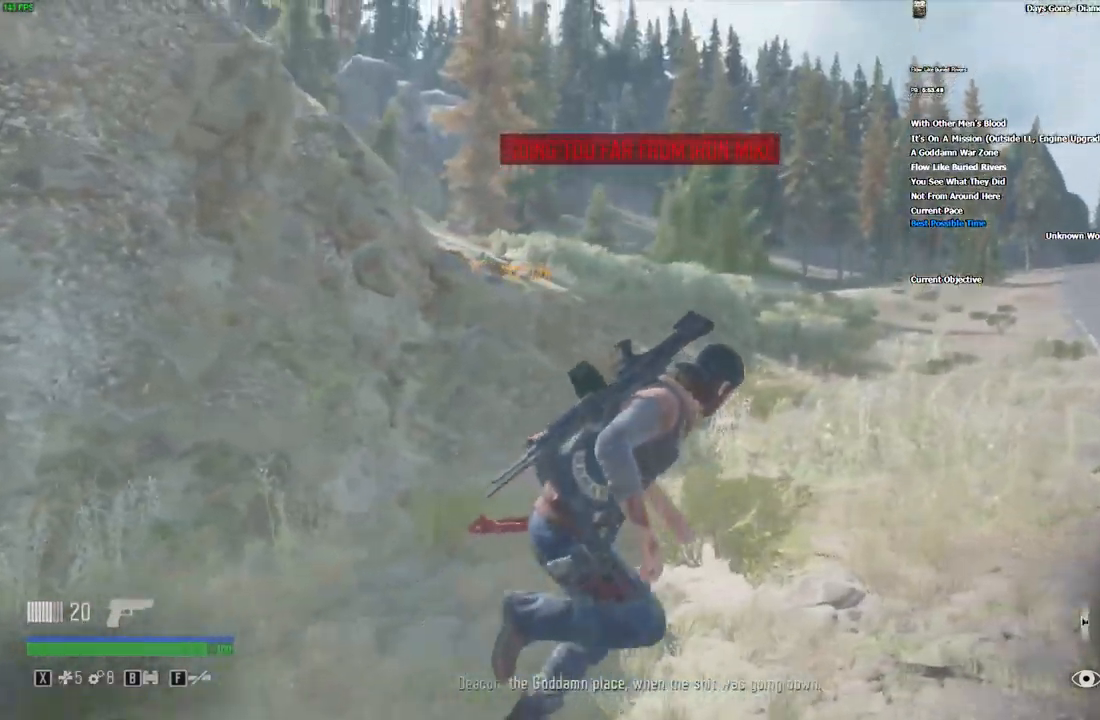
{"keys": ["d", "w"], "mouse": [], "events": []}
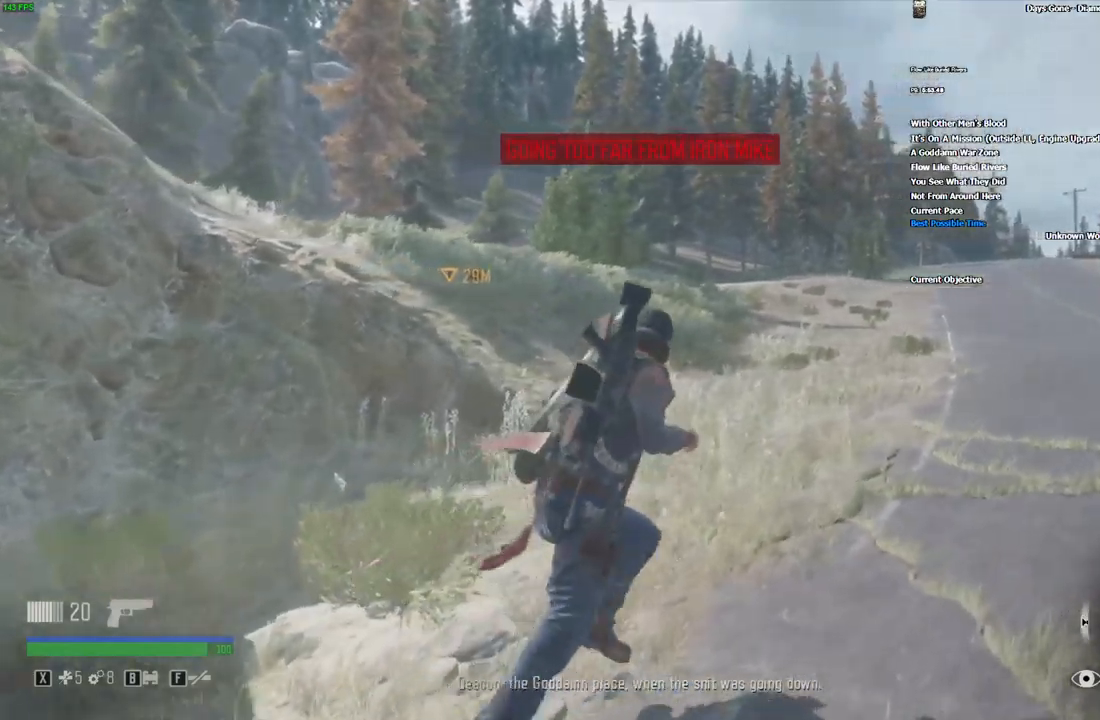
{"keys": ["d"], "mouse": [], "events": [[250, "w", "up"]]}
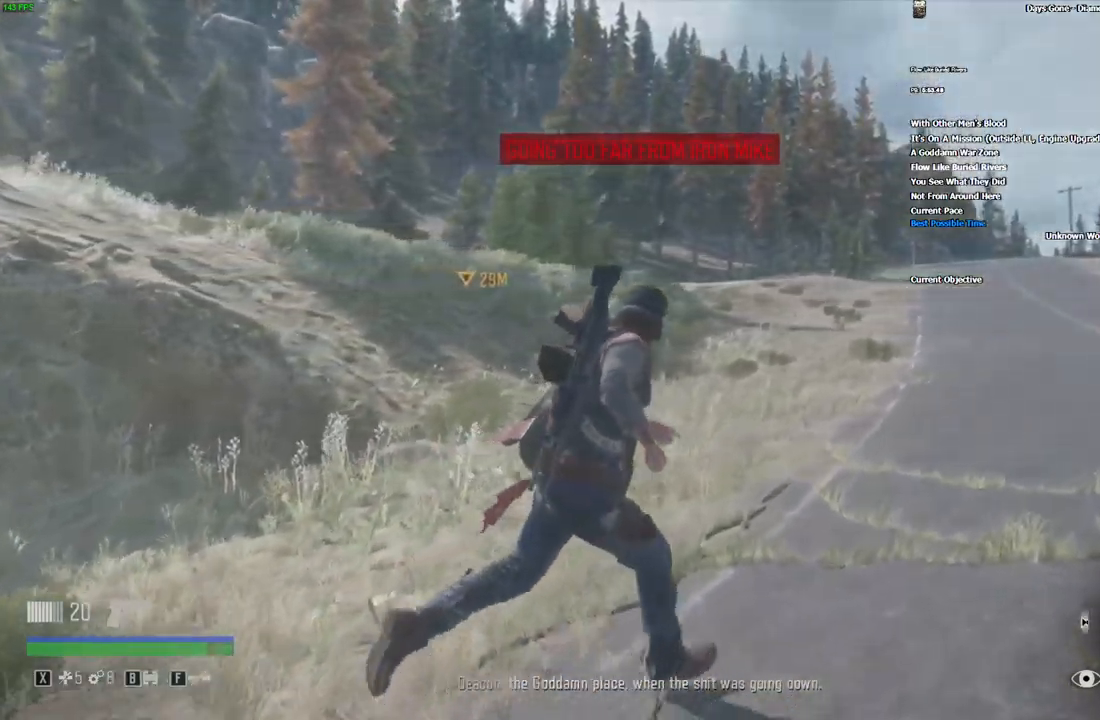
{"keys": ["d"], "mouse": [], "events": []}
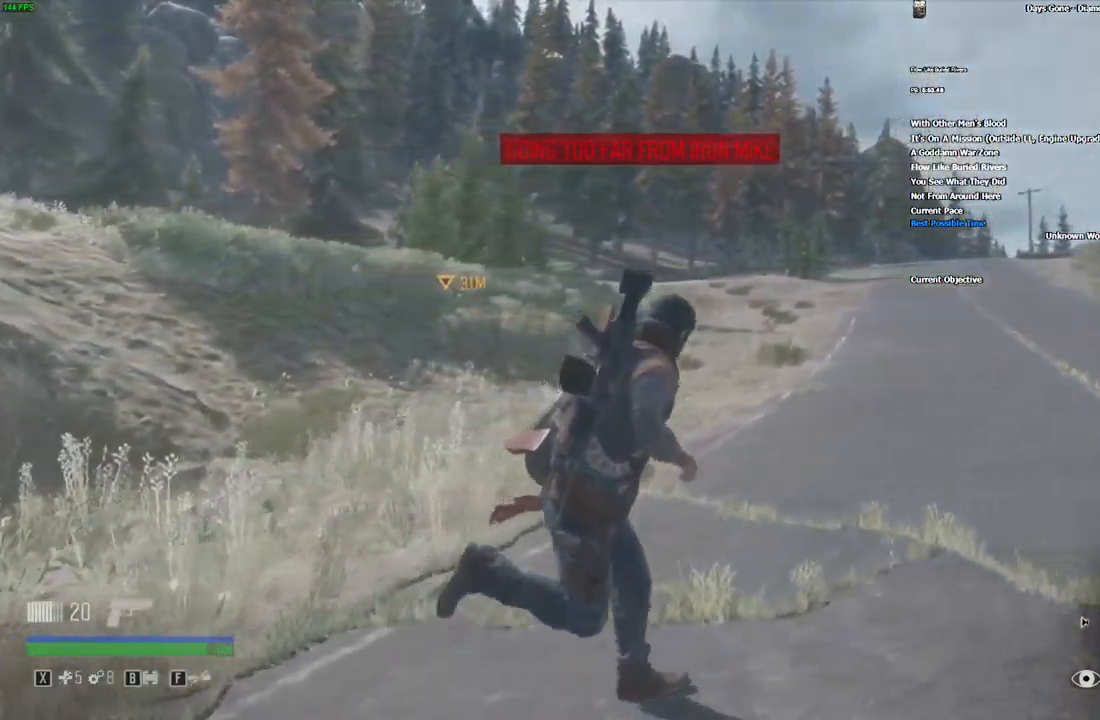
{"keys": ["d", "w"], "mouse": []}
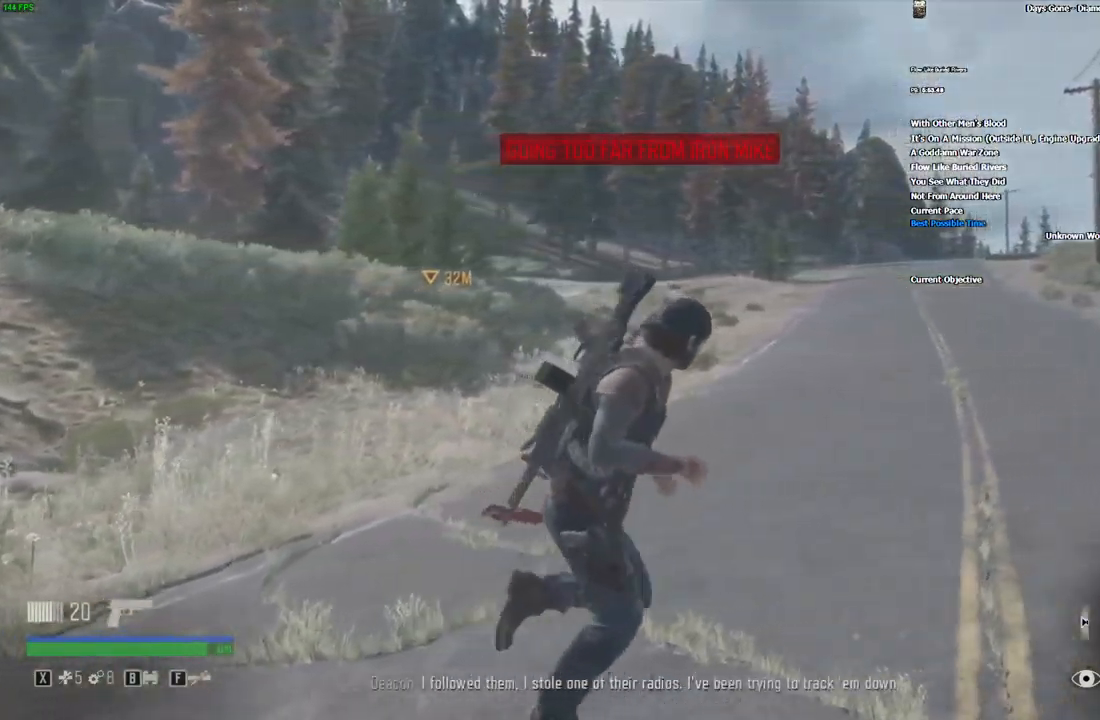
{"keys": ["d", "w"], "mouse": [], "events": []}
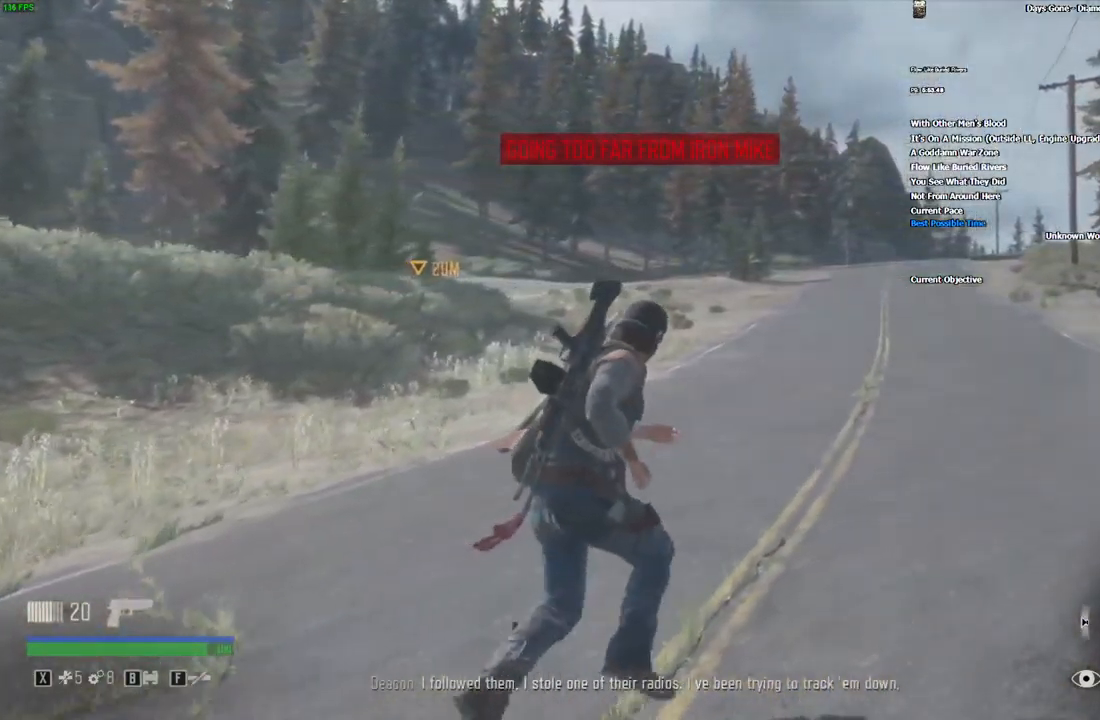
{"keys": ["d"], "mouse": [], "events": [[50, "w", "up"]]}
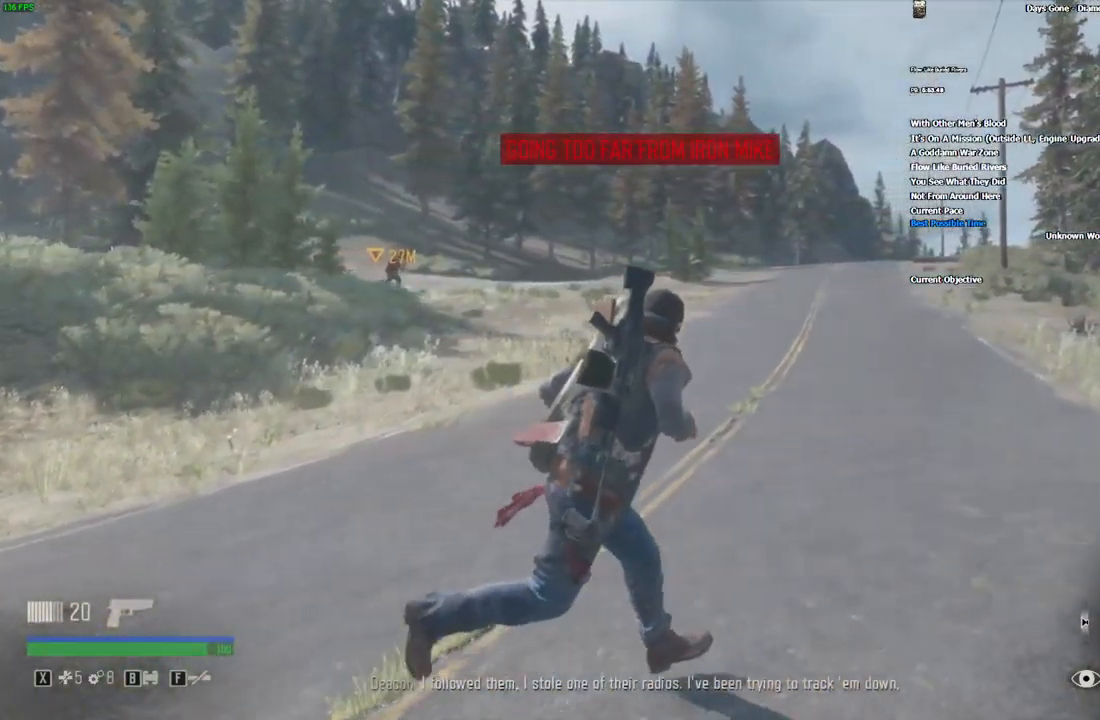
{"keys": ["d", "w"], "mouse": [], "events": [[284, "w", "down"]]}
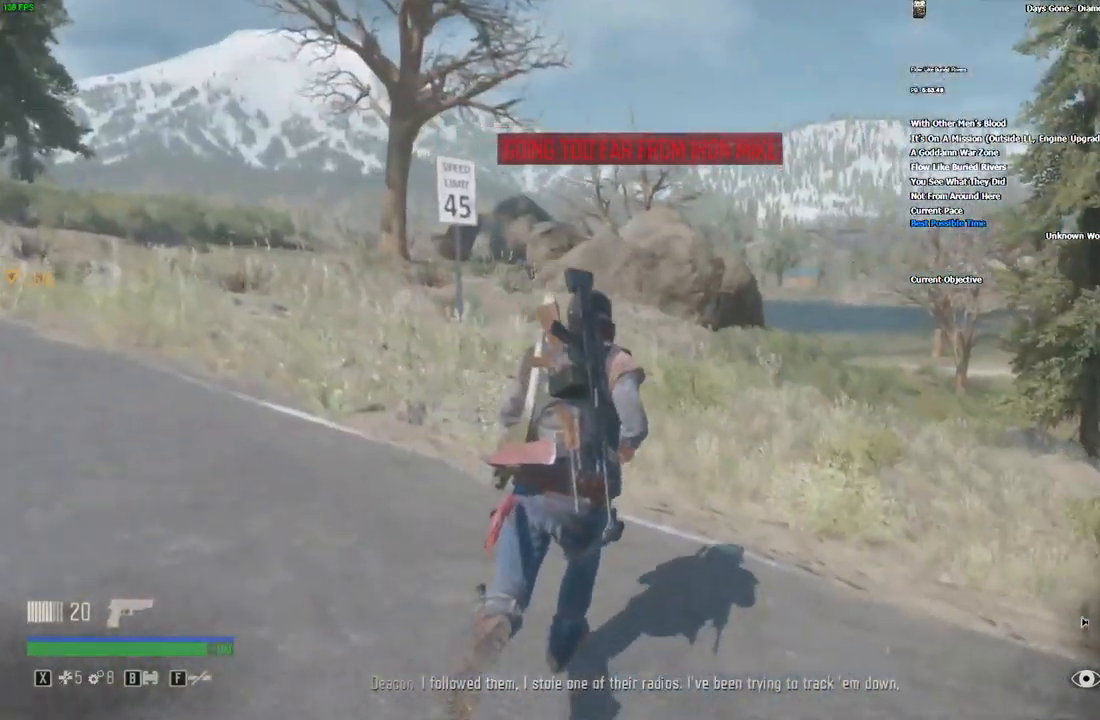
{"keys": ["w"], "mouse": [], "events": [[217, "d", "up"]]}